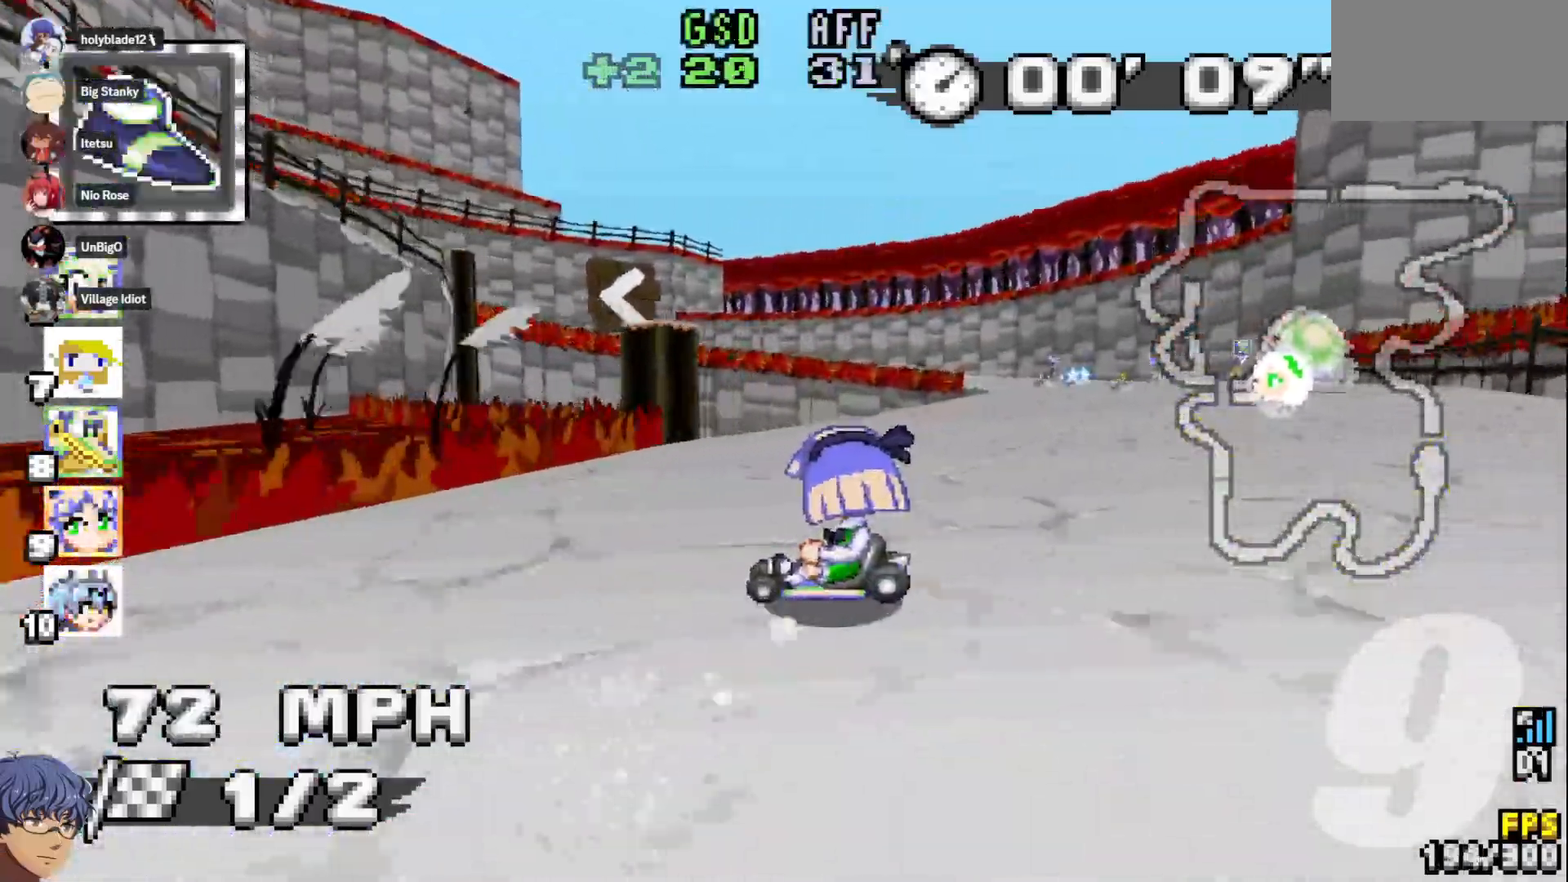
Gameplay with a controller (PlayStation layout); each line is a JSON object with the inputs held at the frame after it (dt_ms = milliseconds from this image to that frame). "events" lists button and stick changes between this image and that frame as [ms after this image, input, new state], when the widget could be followed in between. Not read: CIRCLE DPAD_LEFT DPAD_RIGHT L2 R1 R3 SELECT SQUARE START TOUCHPAD.
{"dt_ms": 500, "buttons": ["CROSS"], "left_stick": "up-right", "right_stick": "center", "events": [[333, "left_stick", "left"], [500, "left_stick", "up-right"]]}
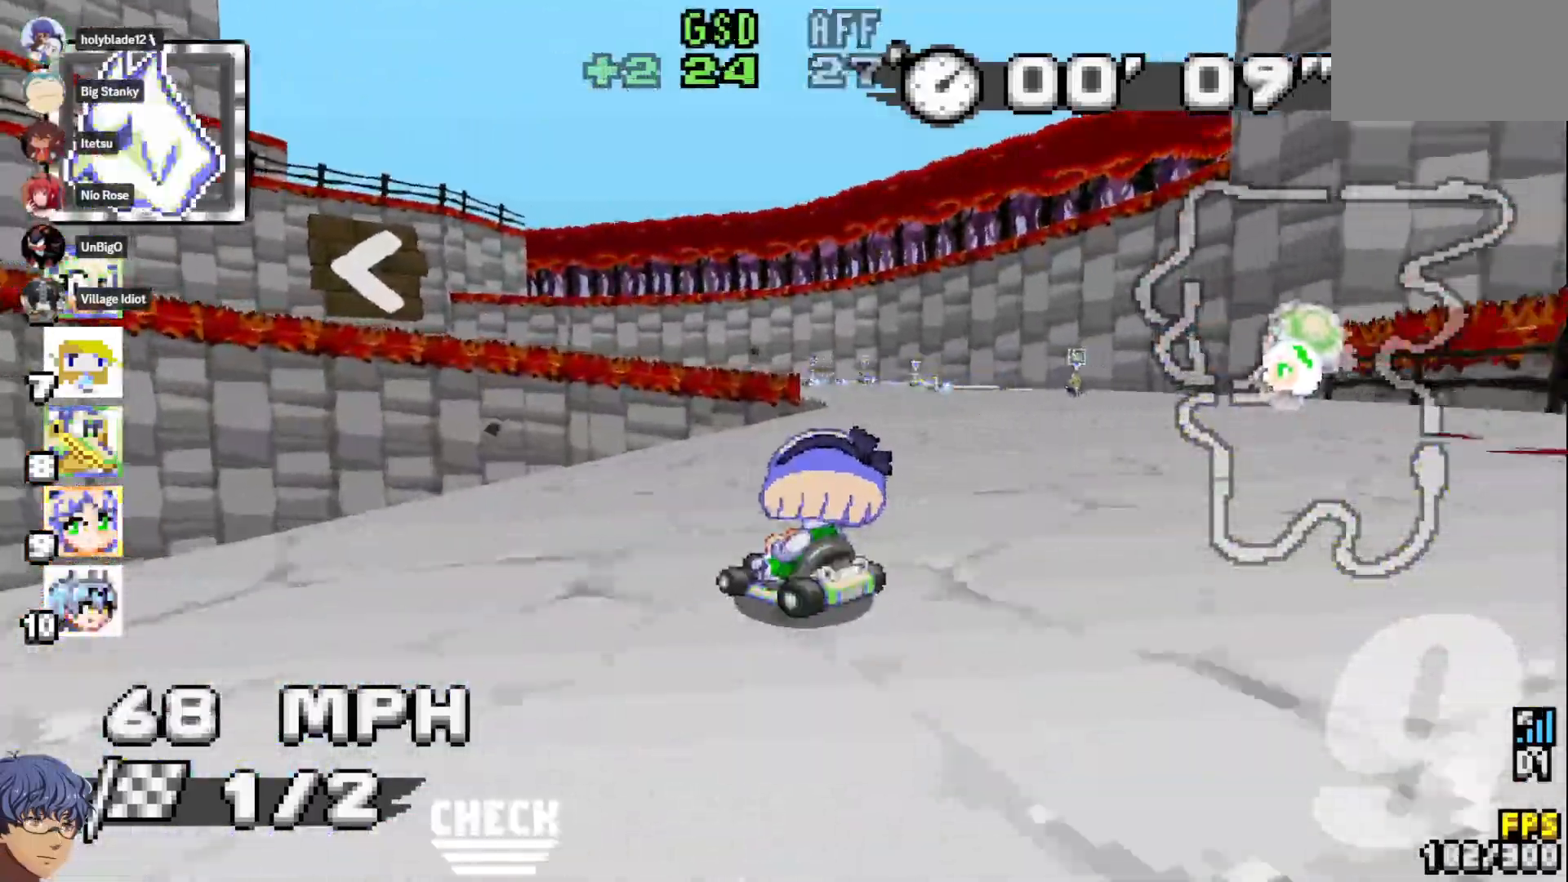
{"dt_ms": 1000, "buttons": ["CROSS"], "left_stick": "left", "right_stick": "center", "events": [[133, "left_stick", "right"], [250, "left_stick", "center"], [300, "left_stick", "left"], [583, "left_stick", "center"], [717, "left_stick", "down-right"], [900, "left_stick", "left"]]}
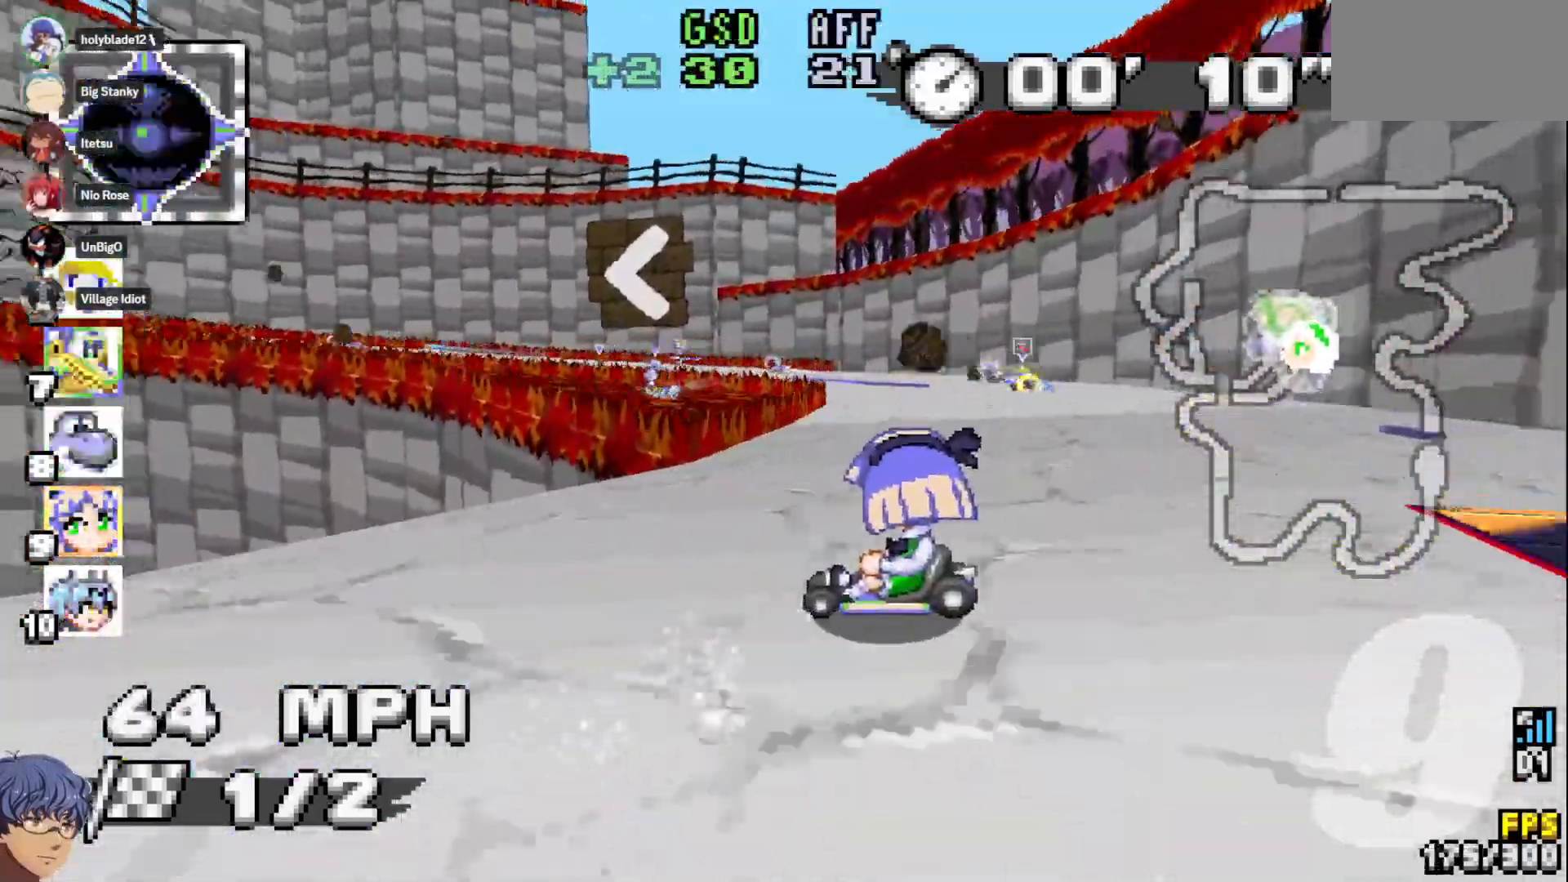
{"dt_ms": 500, "buttons": ["CROSS"], "left_stick": "right", "right_stick": "center", "events": [[83, "left_stick", "center"], [317, "left_stick", "right"]]}
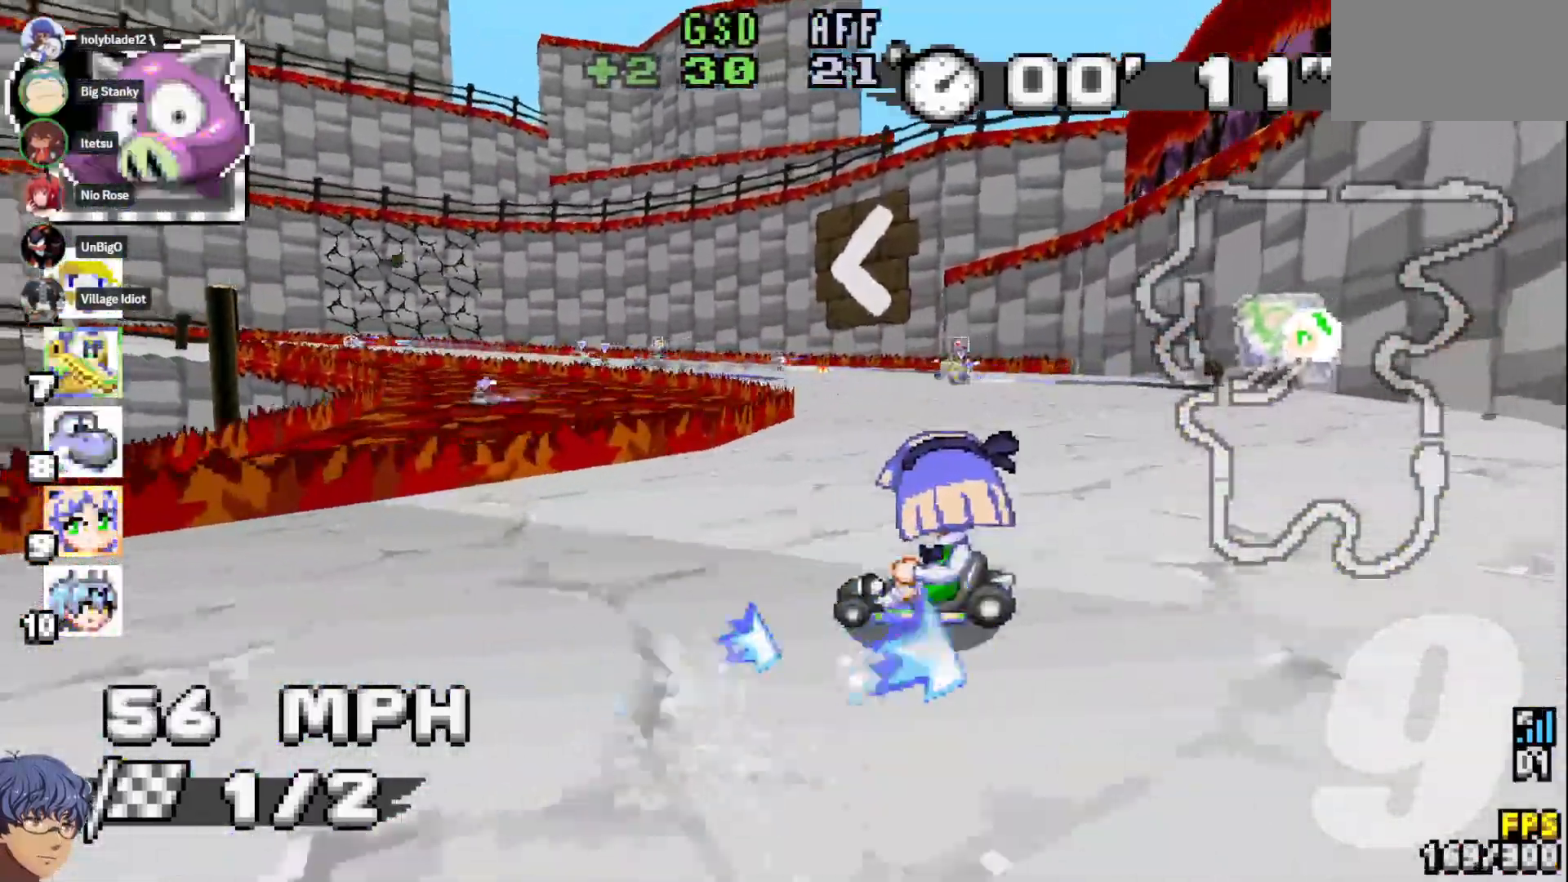
{"dt_ms": 1000, "buttons": ["CROSS"], "left_stick": "right", "right_stick": "center"}
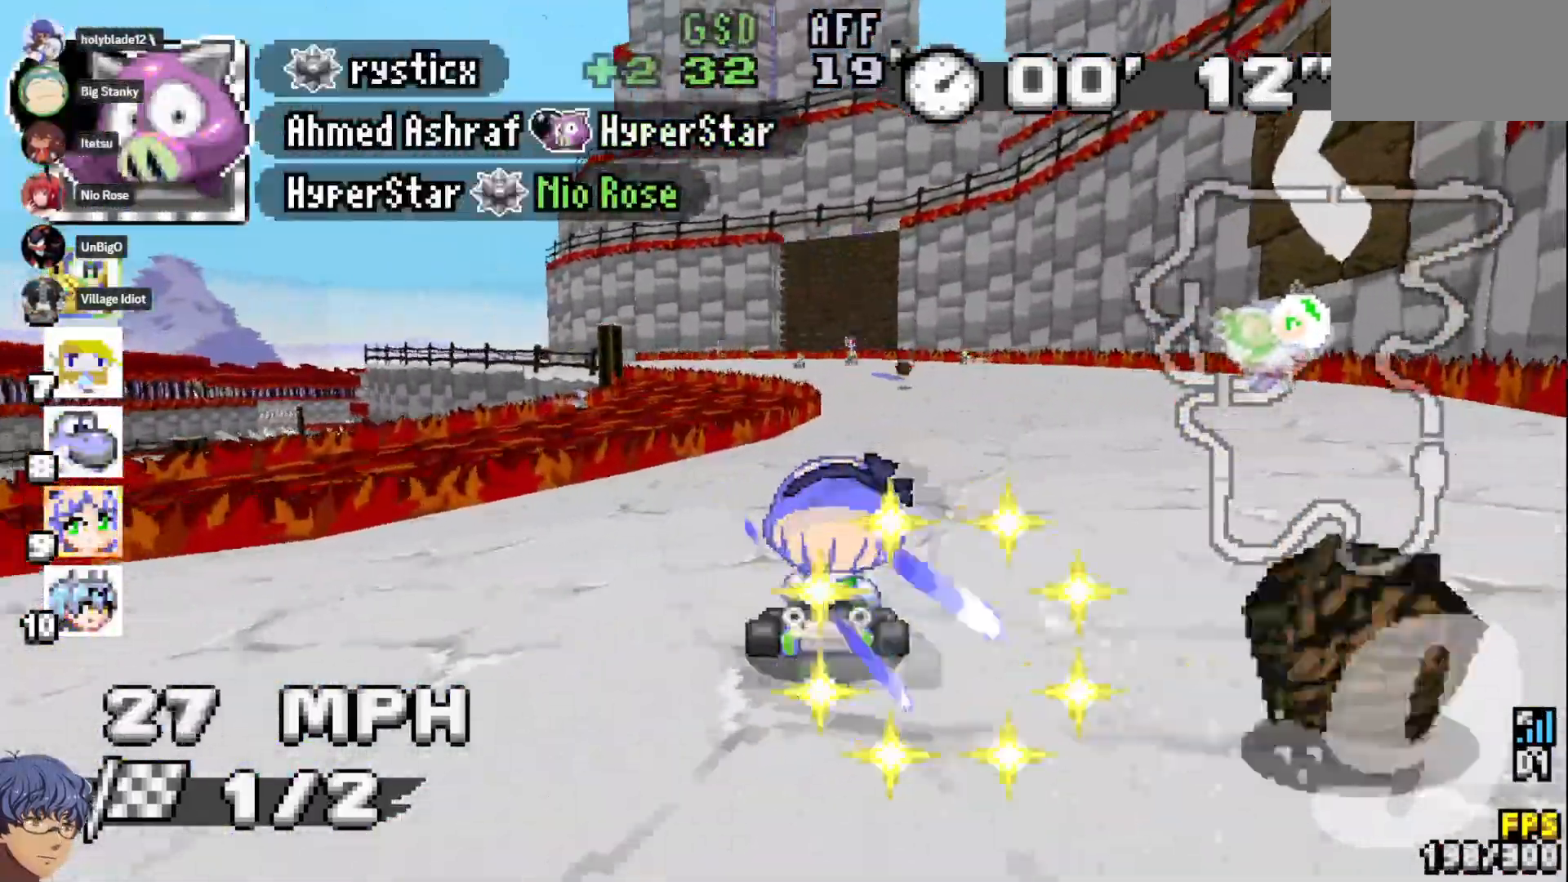
{"dt_ms": 500, "buttons": ["CROSS"], "left_stick": "left", "right_stick": "center", "events": [[117, "left_stick", "center"], [217, "left_stick", "right"], [333, "left_stick", "center"], [383, "left_stick", "left"]]}
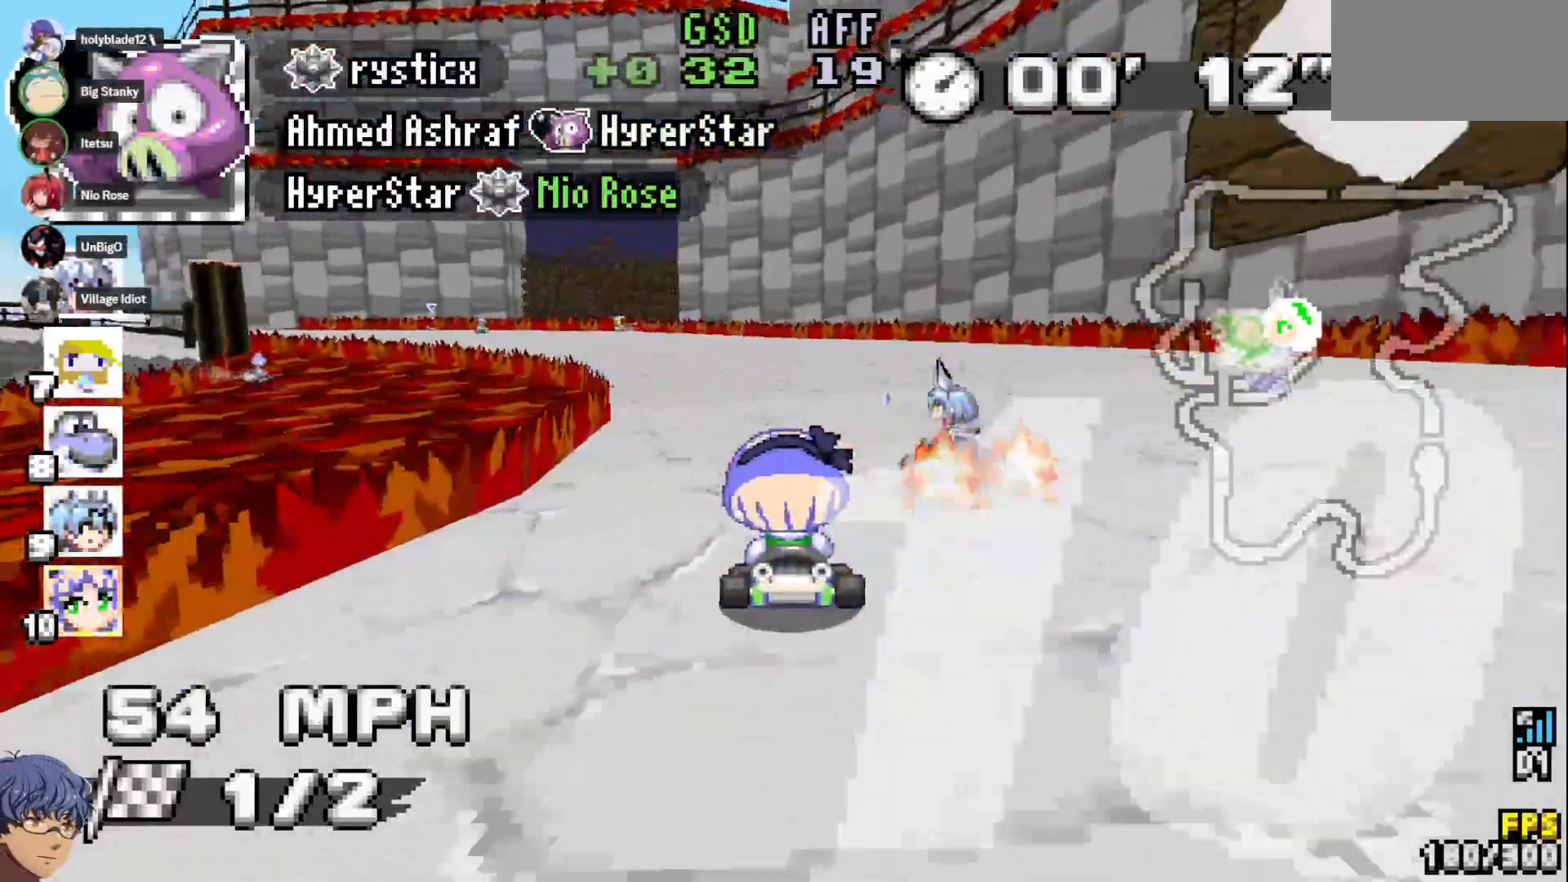
{"dt_ms": 1000, "buttons": ["CROSS"], "left_stick": "left", "right_stick": "center", "events": [[33, "right_stick", "right"], [100, "right_stick", "center"], [267, "left_stick", "center"], [600, "left_stick", "left"]]}
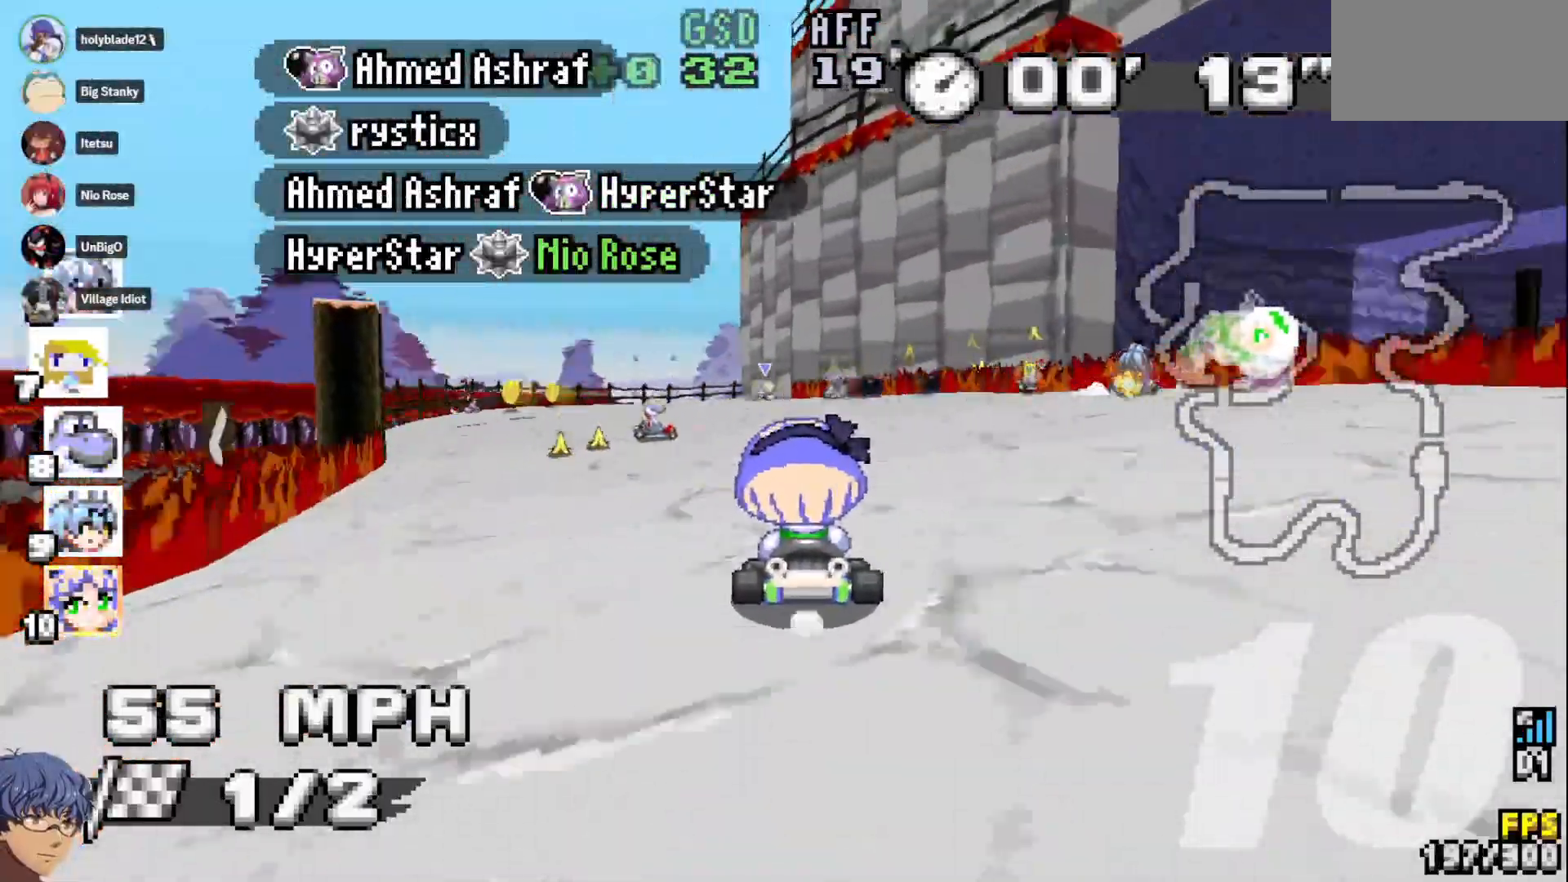
{"dt_ms": 500, "buttons": ["CROSS"], "left_stick": "center", "right_stick": "center", "events": [[83, "left_stick", "center"], [333, "left_stick", "right"], [483, "left_stick", "center"]]}
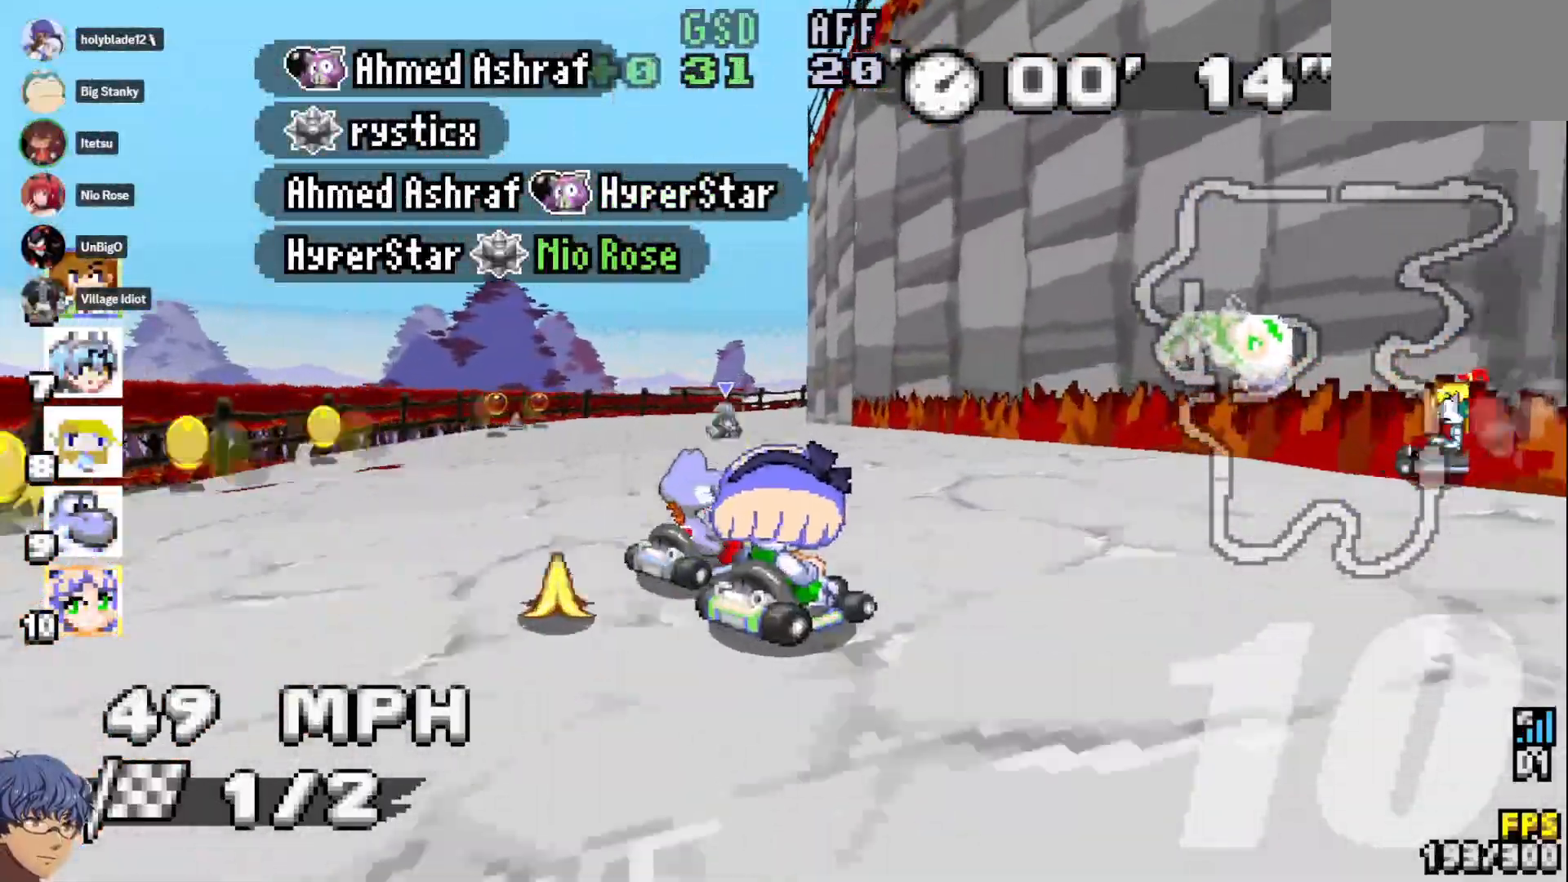
{"dt_ms": 500, "buttons": ["CROSS"], "left_stick": "left", "right_stick": "center", "events": [[50, "left_stick", "left"]]}
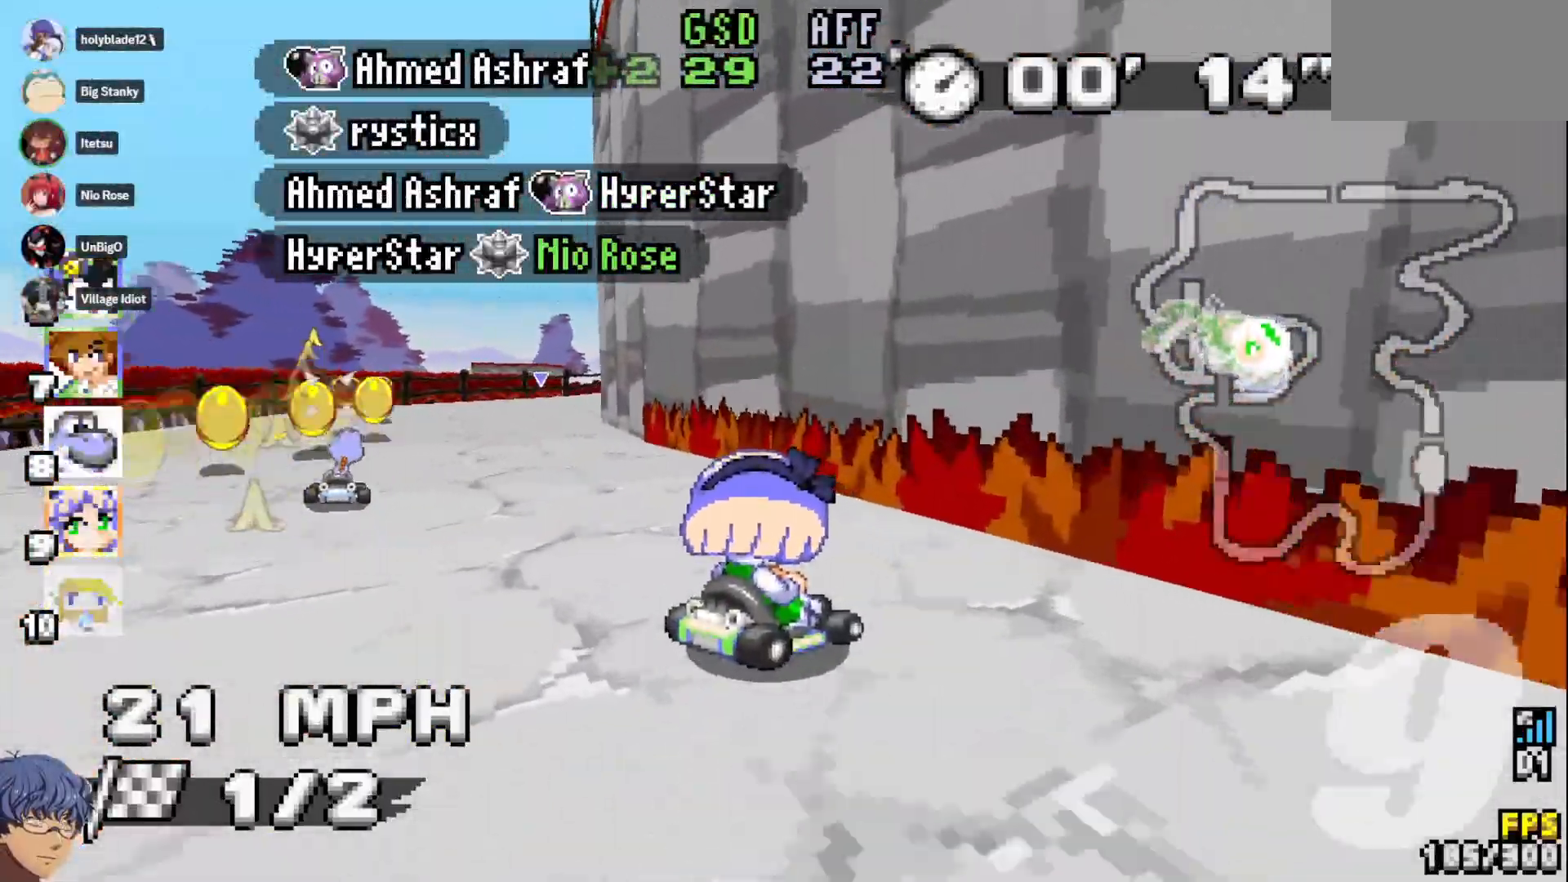
{"dt_ms": 500, "buttons": ["CROSS"], "left_stick": "down-right", "right_stick": "center", "events": [[233, "left_stick", "center"], [367, "left_stick", "down-right"]]}
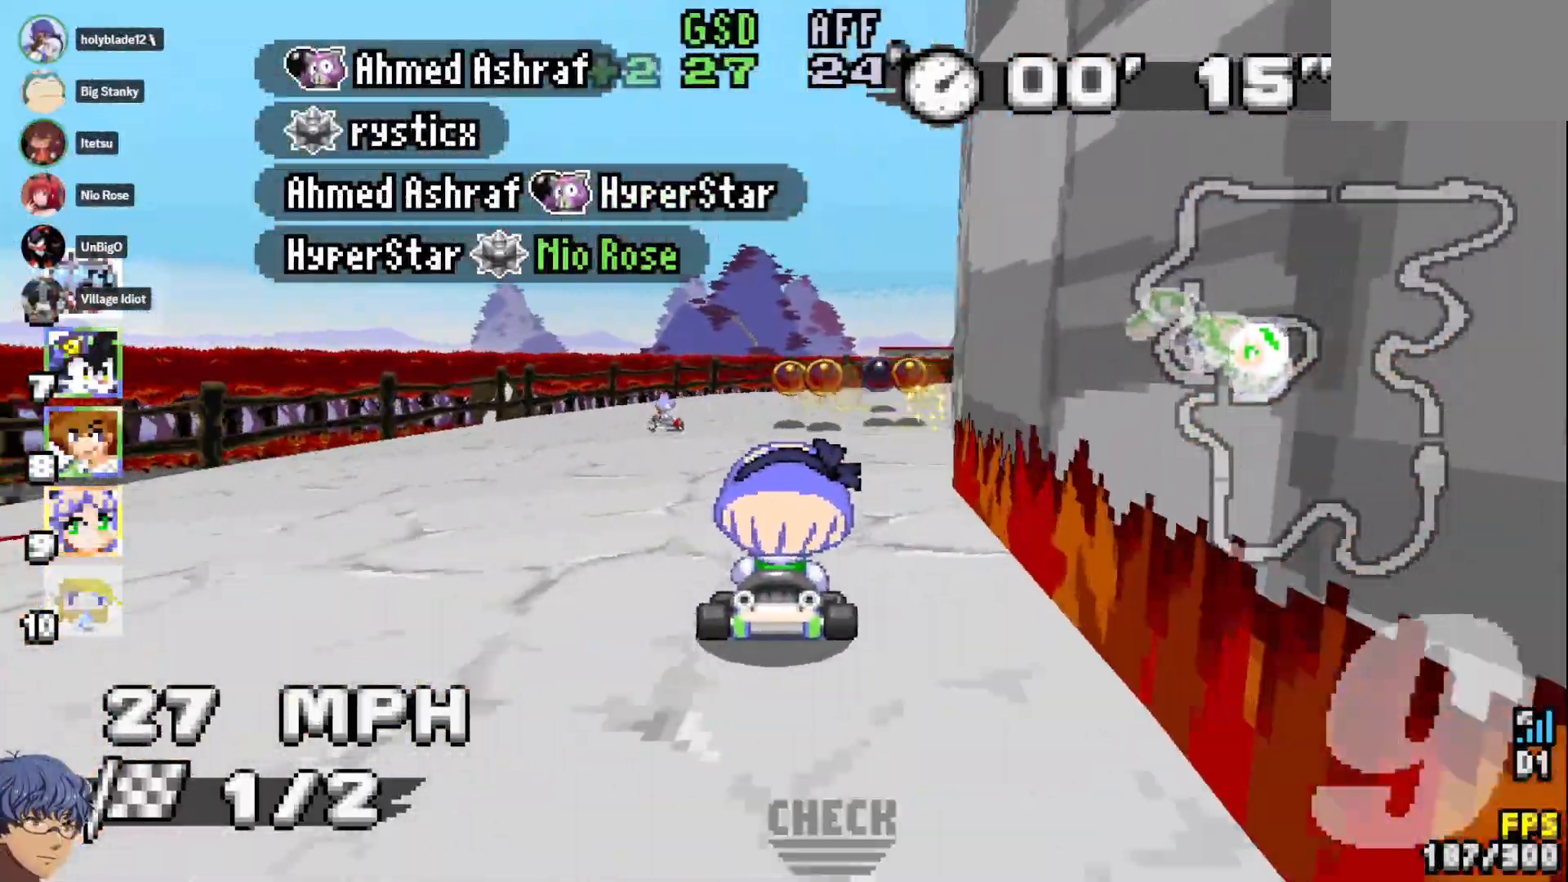
{"dt_ms": 1000, "buttons": ["CROSS"], "left_stick": "center", "right_stick": "center", "events": [[383, "left_stick", "center"], [450, "left_stick", "left"], [700, "left_stick", "center"]]}
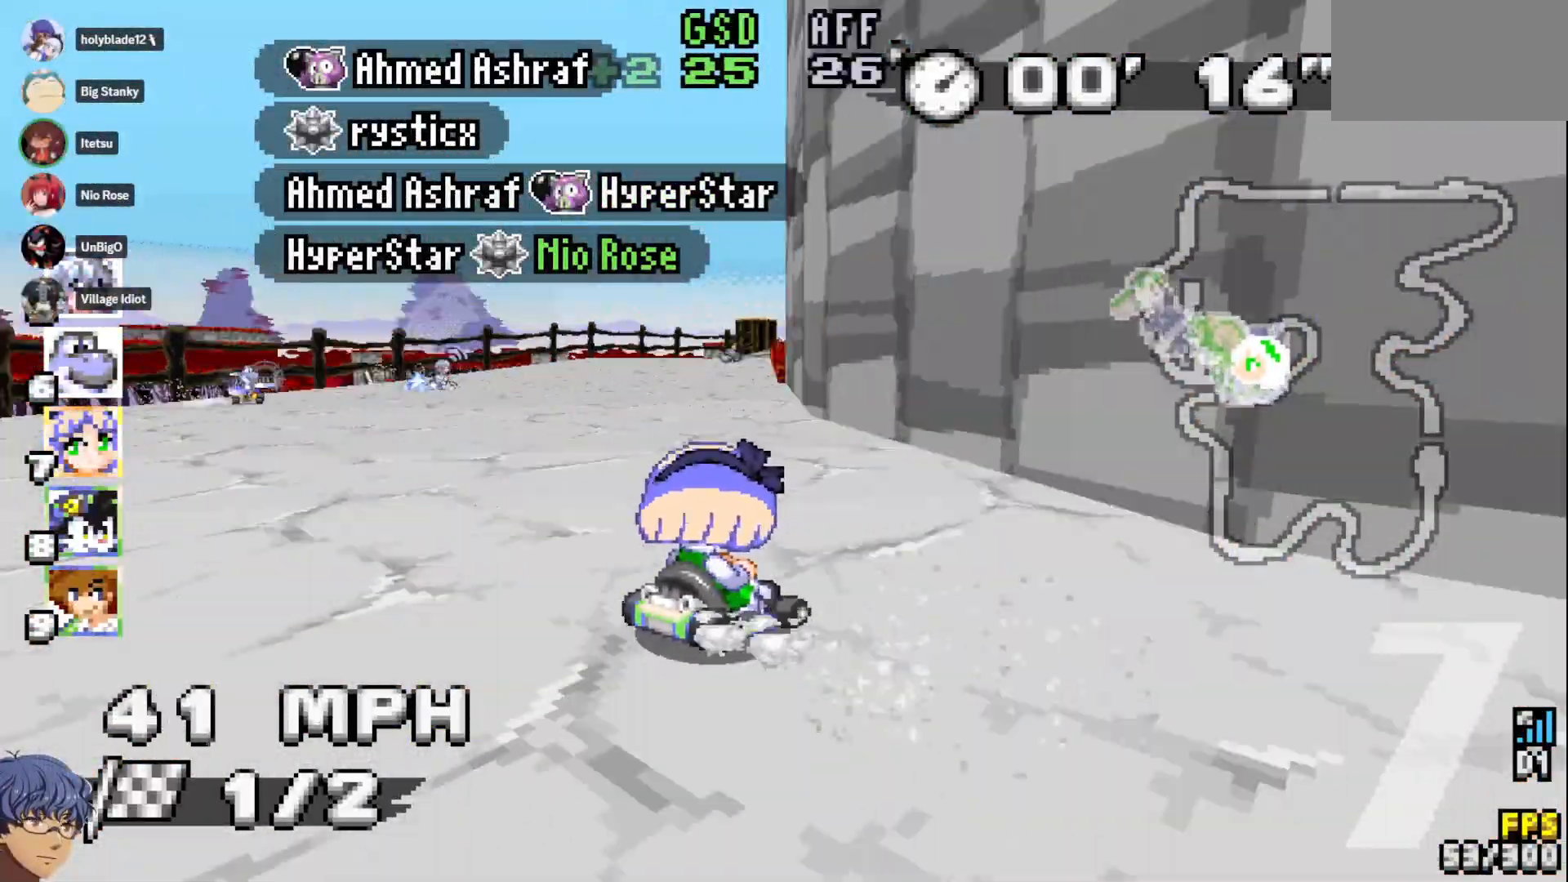
{"dt_ms": 500, "buttons": ["CROSS"], "left_stick": "left", "right_stick": "center", "events": [[50, "left_stick", "right"], [367, "left_stick", "left"]]}
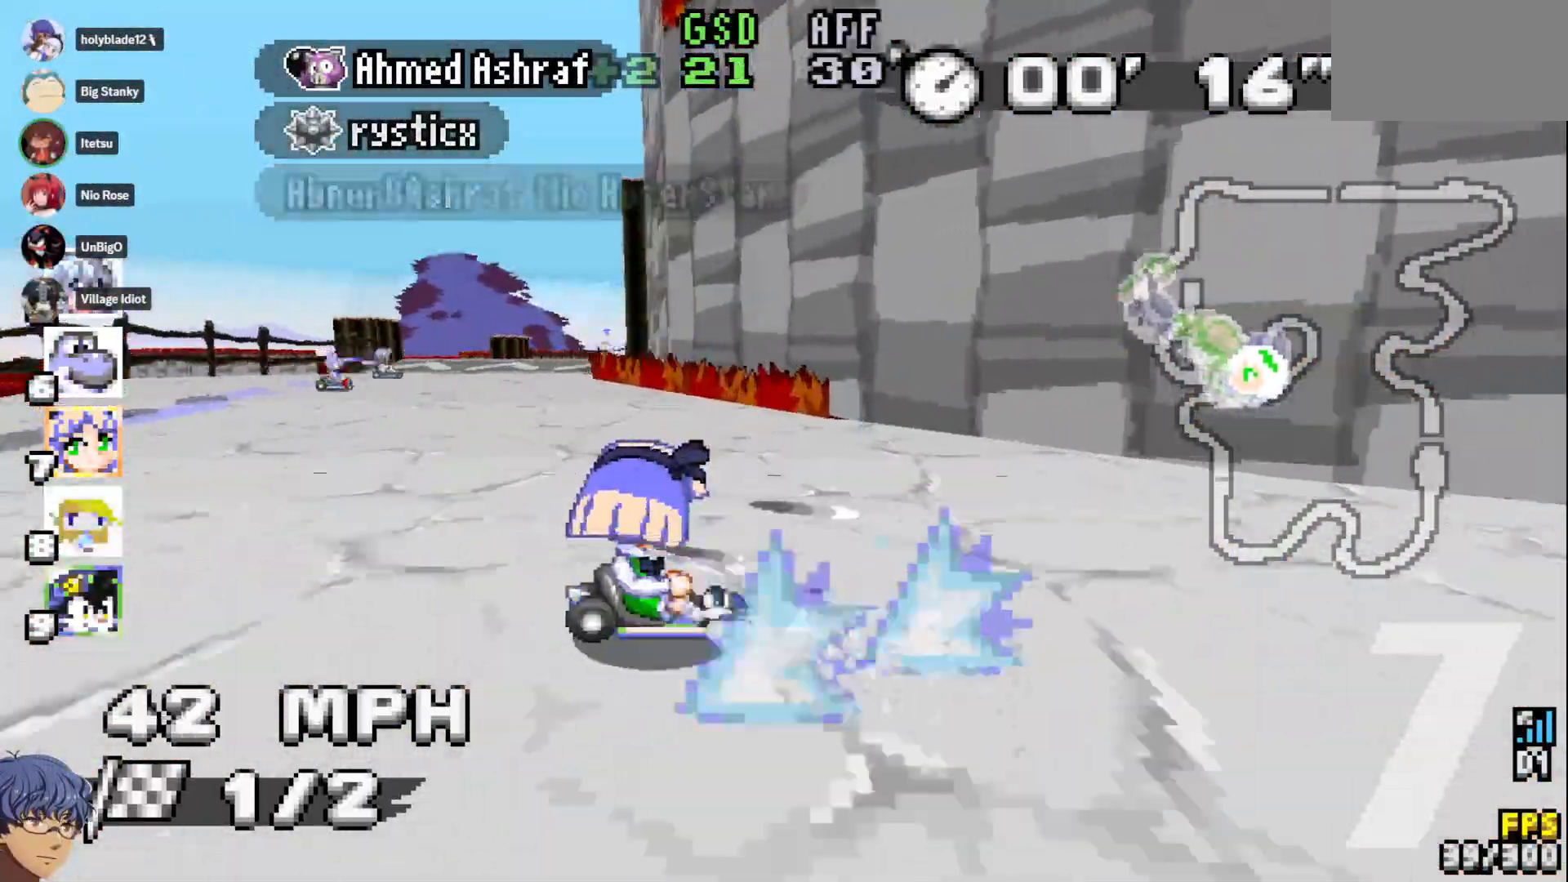
{"dt_ms": 500, "buttons": ["CROSS"], "left_stick": "center", "right_stick": "center", "events": [[167, "left_stick", "center"], [300, "left_stick", "down-right"], [450, "left_stick", "center"]]}
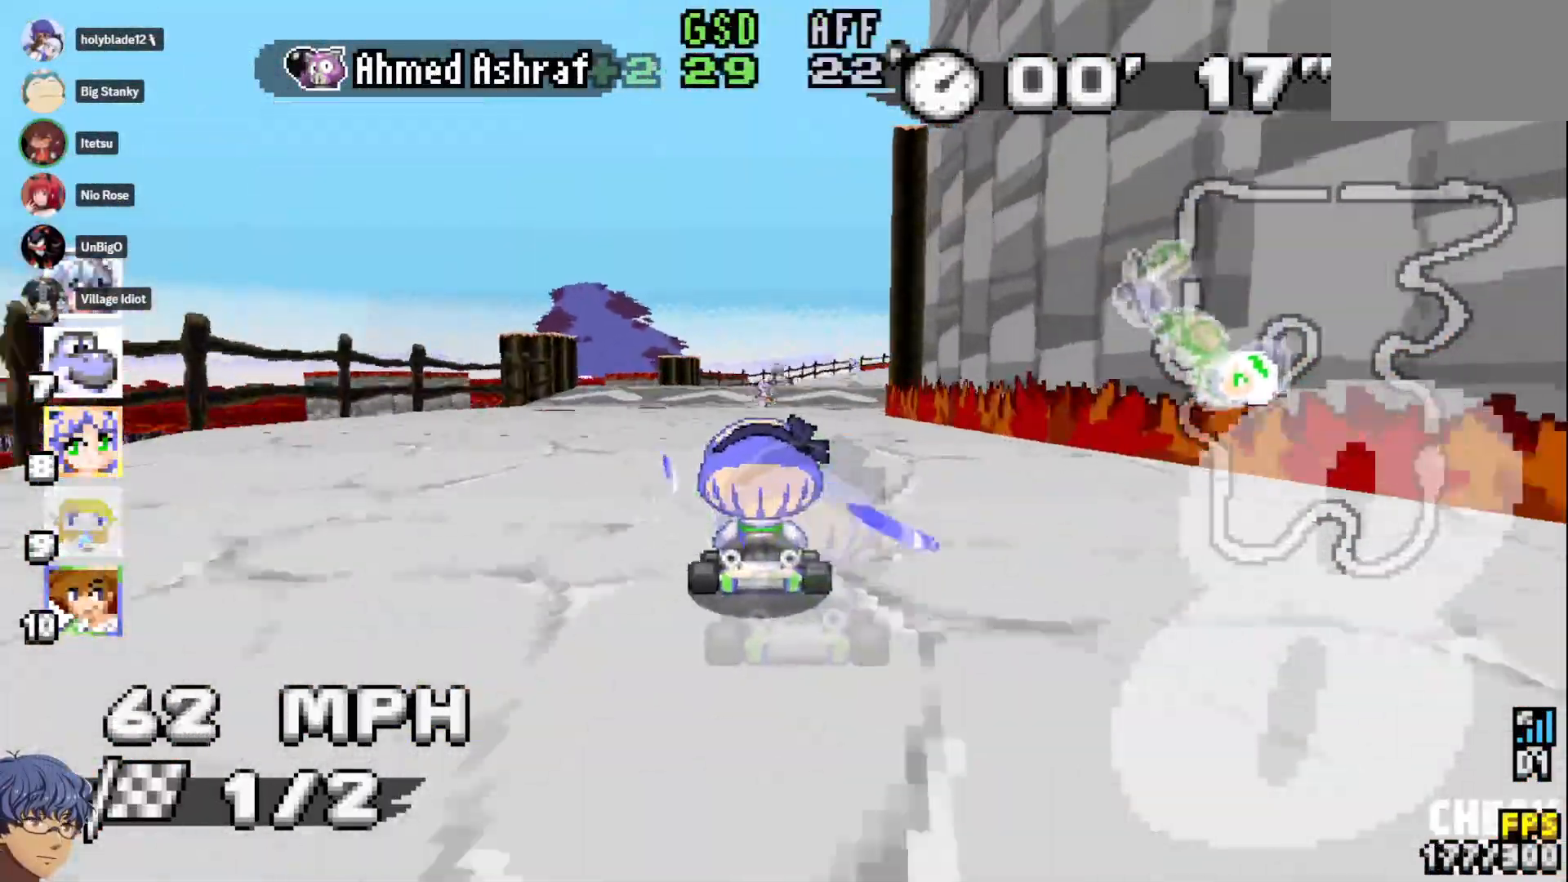
{"dt_ms": 500, "buttons": ["CROSS"], "left_stick": "right", "right_stick": "center", "events": [[83, "left_stick", "down-right"], [400, "left_stick", "right"]]}
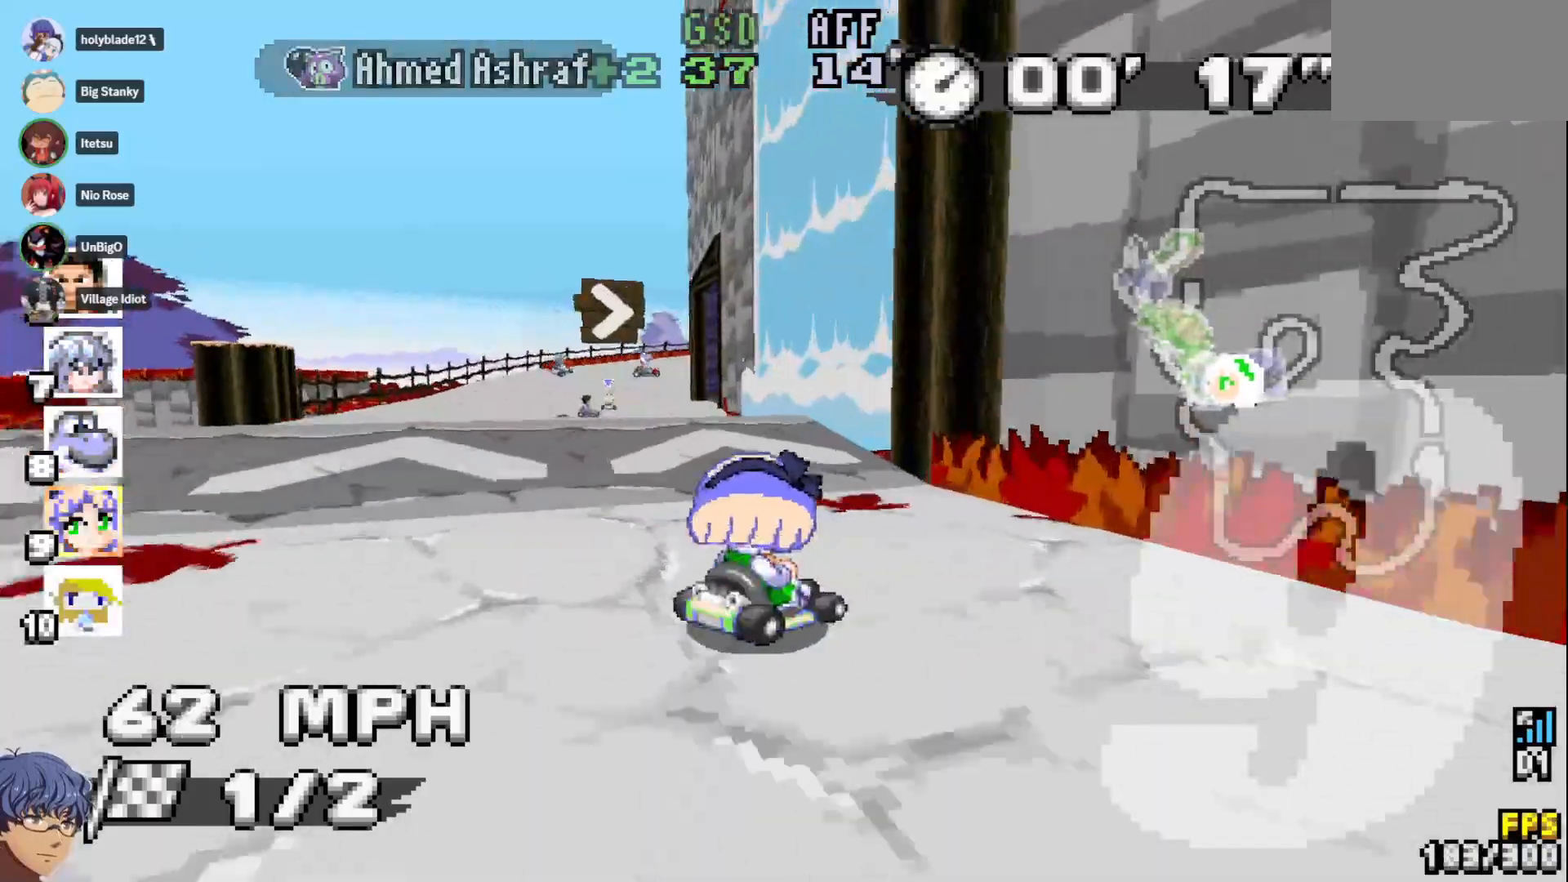
{"dt_ms": 500, "buttons": ["CROSS"], "left_stick": "left", "right_stick": "center", "events": [[233, "left_stick", "center"], [300, "left_stick", "left"]]}
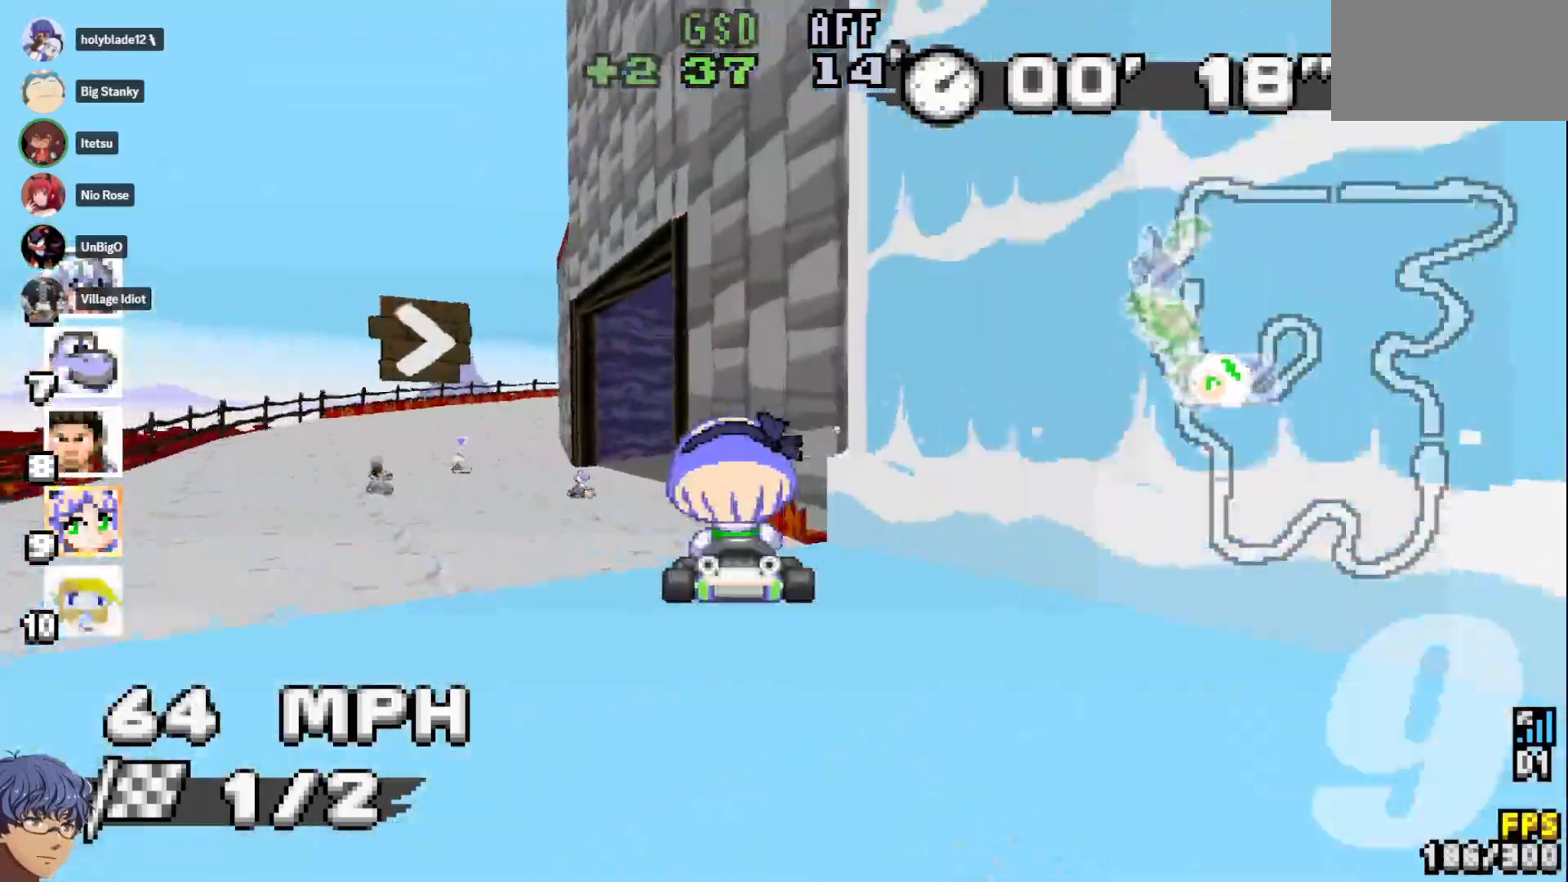
{"dt_ms": 500, "buttons": ["CROSS"], "left_stick": "center", "right_stick": "center", "events": [[100, "left_stick", "center"]]}
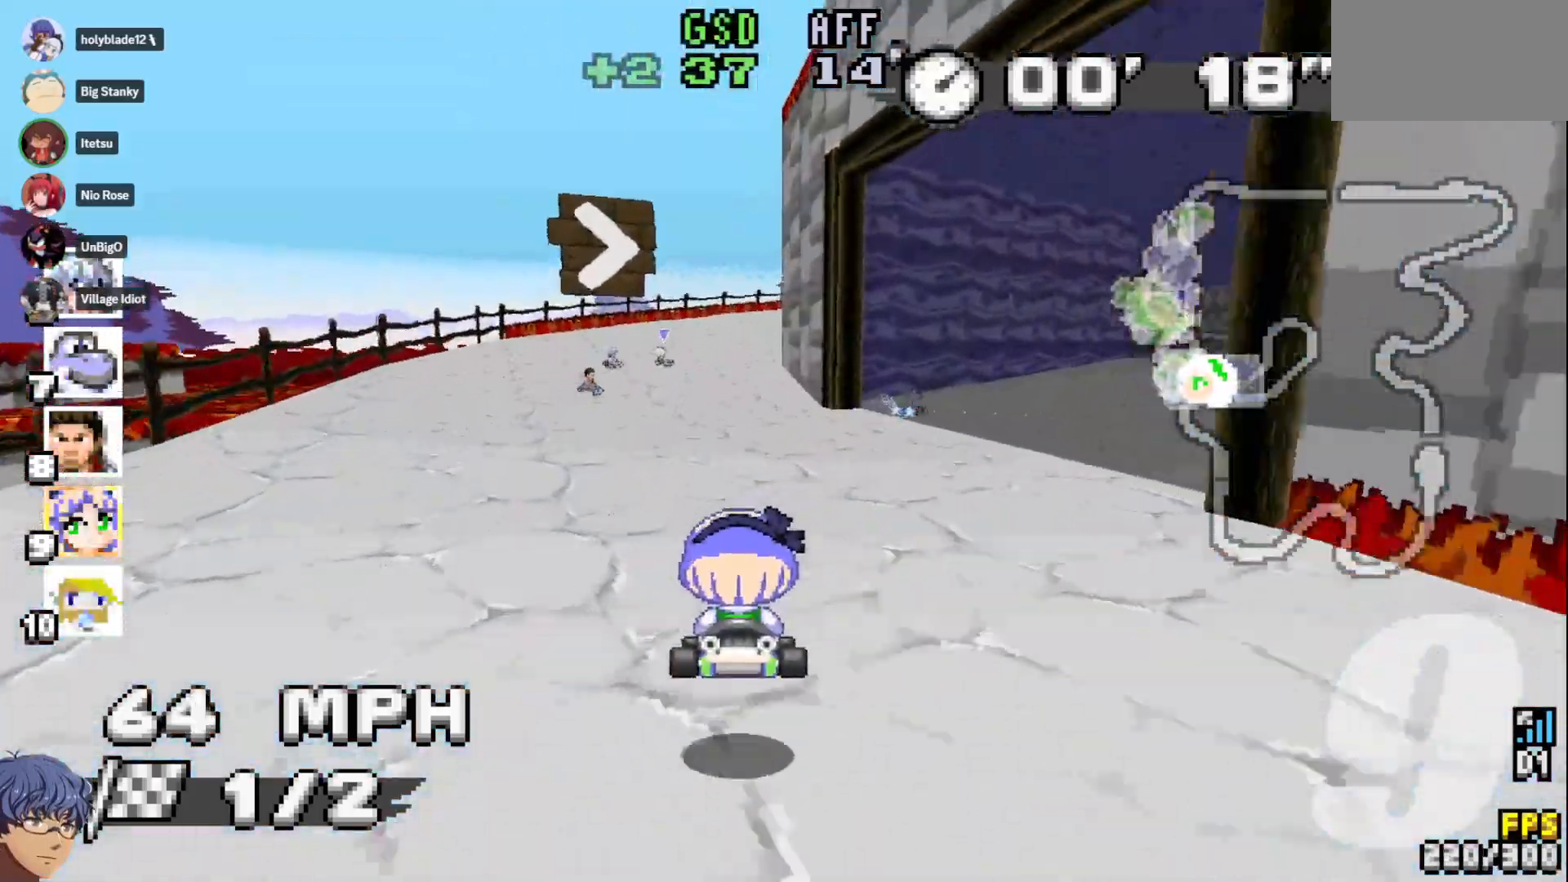
{"dt_ms": 1000, "buttons": ["CROSS"], "left_stick": "right", "right_stick": "center", "events": [[617, "left_stick", "down-right"], [750, "left_stick", "right"]]}
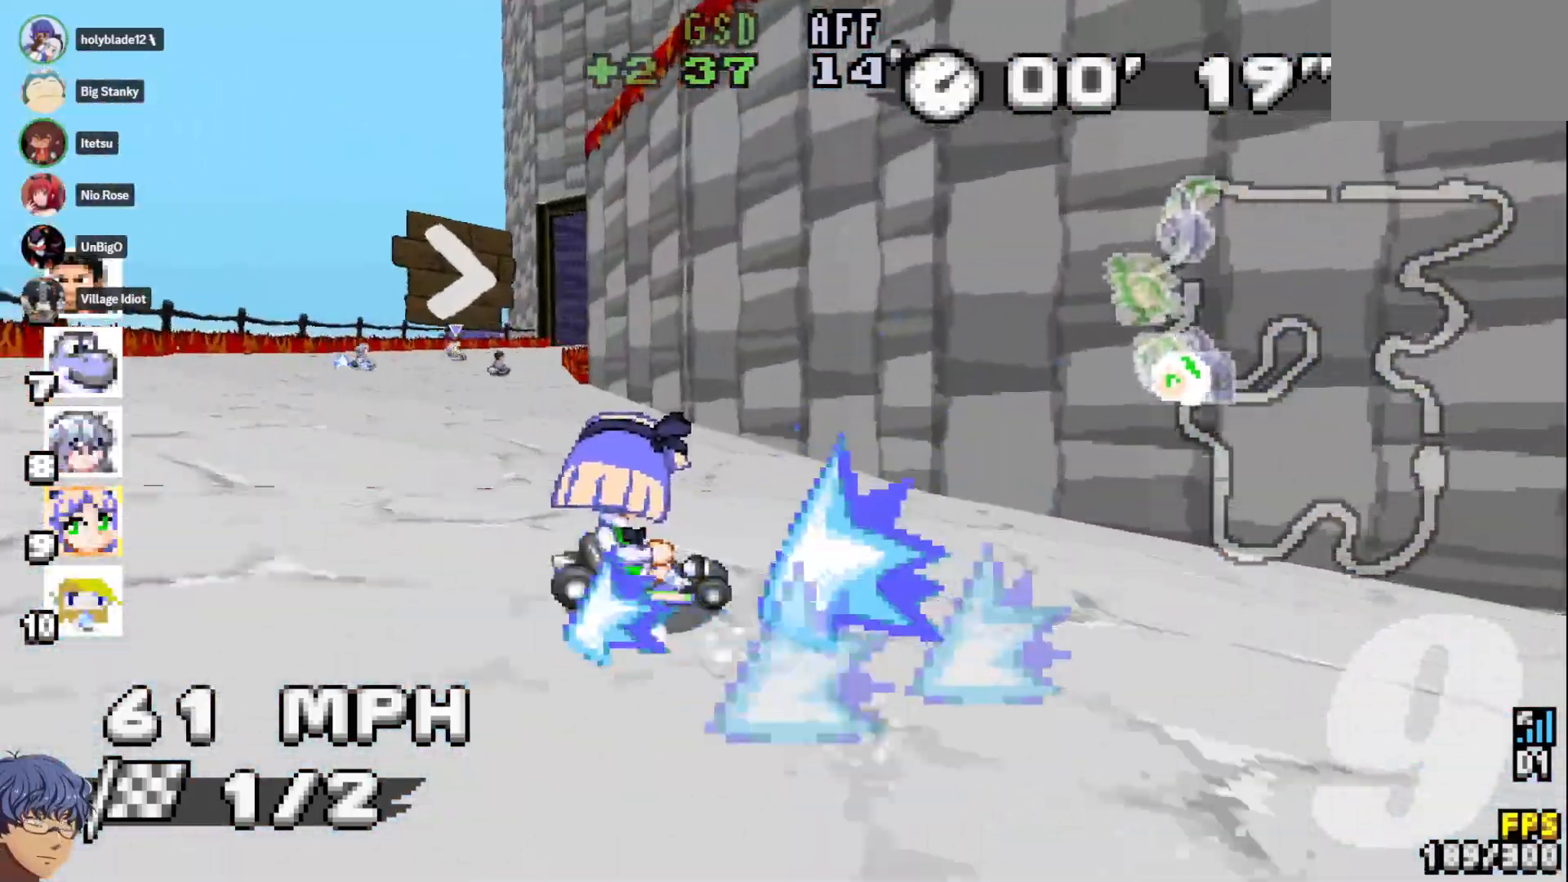
{"dt_ms": 500, "buttons": ["CROSS"], "left_stick": "center", "right_stick": "center", "events": [[67, "left_stick", "left"], [350, "left_stick", "center"]]}
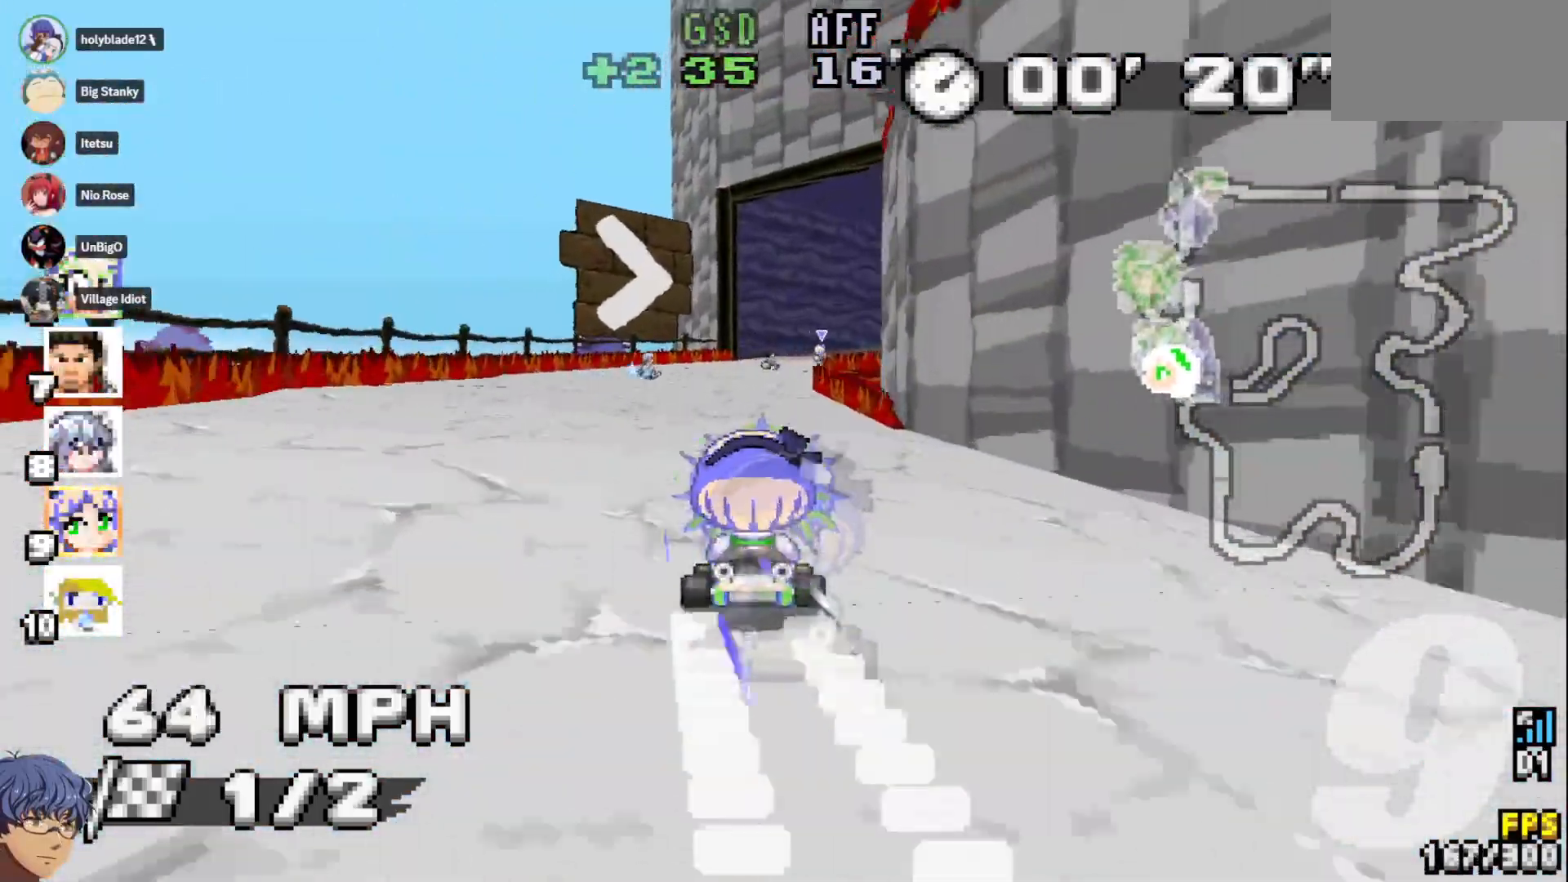
{"dt_ms": 500, "buttons": ["CROSS"], "left_stick": "right", "right_stick": "center", "events": [[283, "left_stick", "right"]]}
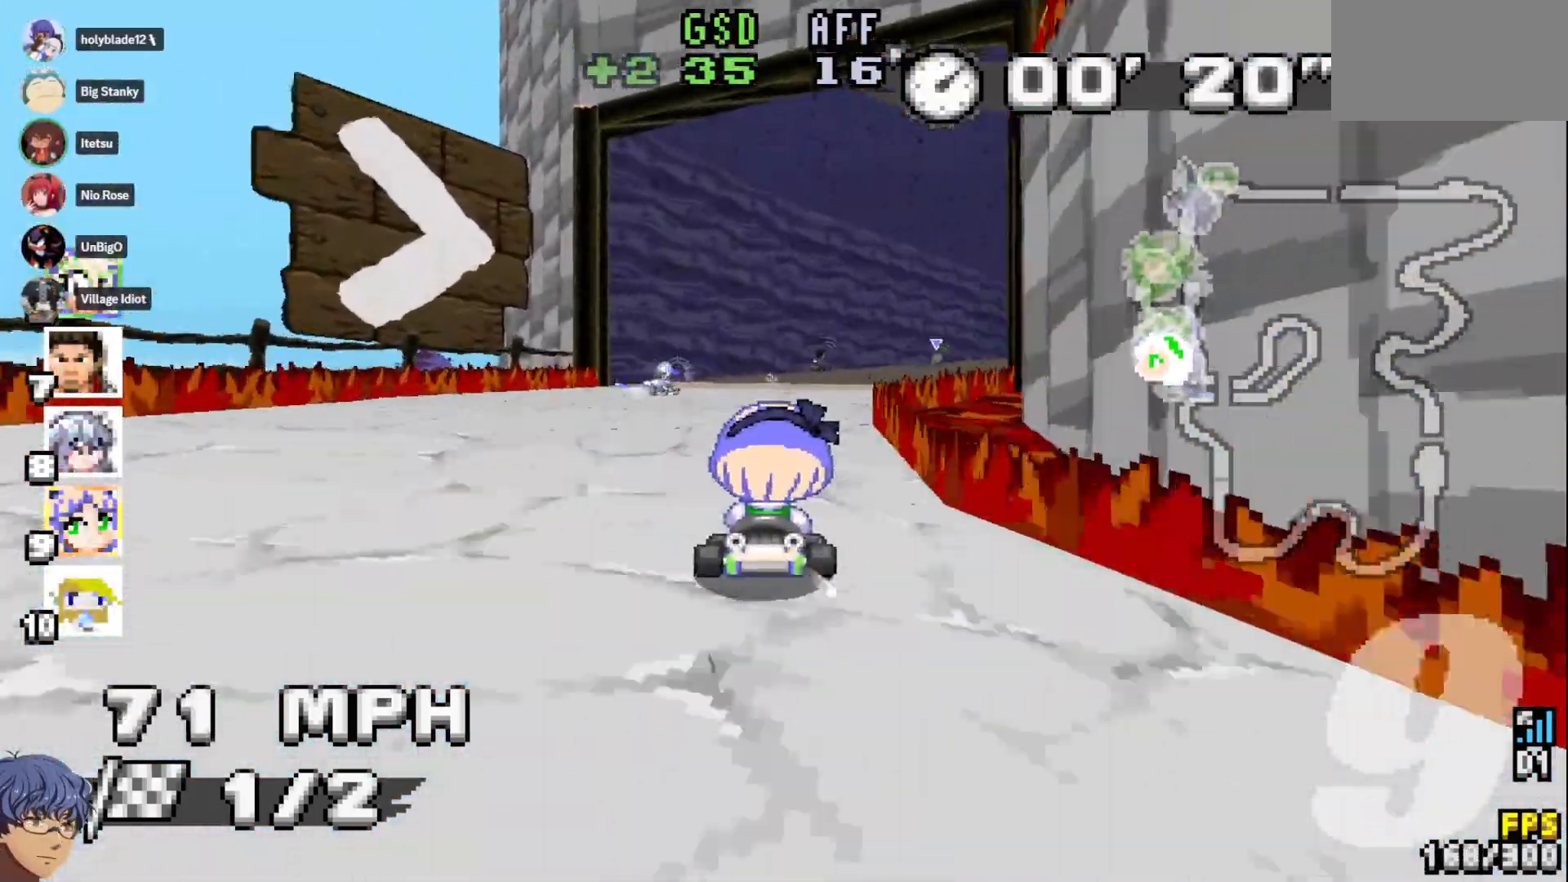
{"dt_ms": 500, "buttons": ["CROSS"], "left_stick": "center", "right_stick": "center", "events": [[200, "left_stick", "center"], [250, "left_stick", "down-right"], [433, "left_stick", "center"]]}
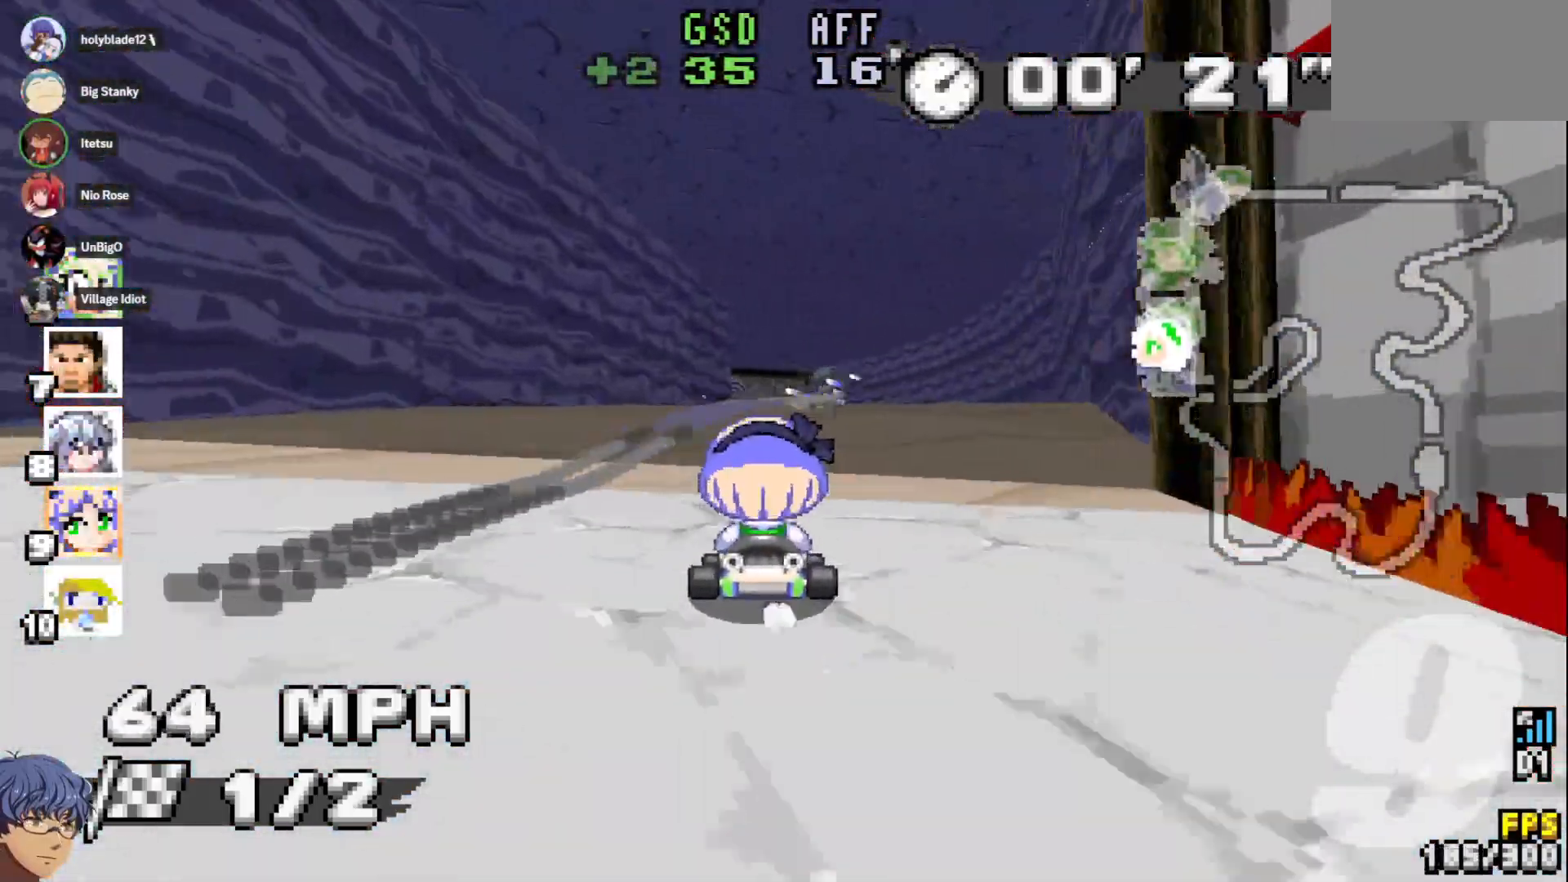
{"dt_ms": 500, "buttons": ["CROSS"], "left_stick": "left", "right_stick": "center", "events": [[217, "left_stick", "down-right"], [367, "left_stick", "center"], [433, "left_stick", "left"]]}
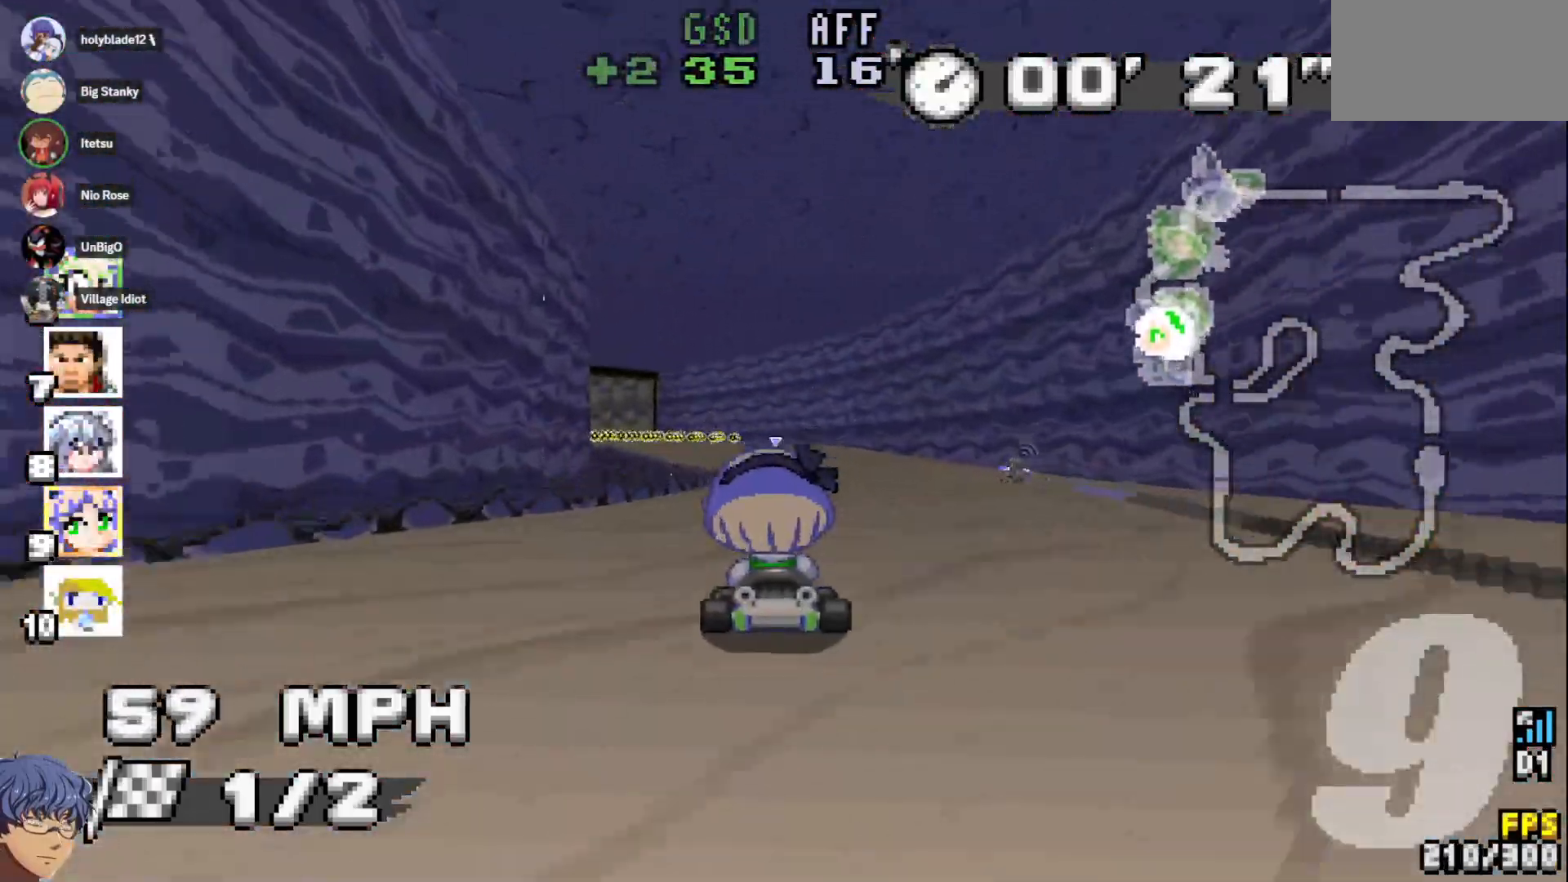
{"dt_ms": 1000, "buttons": ["CROSS"], "left_stick": "left", "right_stick": "center", "events": [[150, "left_stick", "center"], [200, "left_stick", "right"], [350, "left_stick", "center"], [500, "left_stick", "down-right"], [633, "left_stick", "center"], [950, "left_stick", "left"]]}